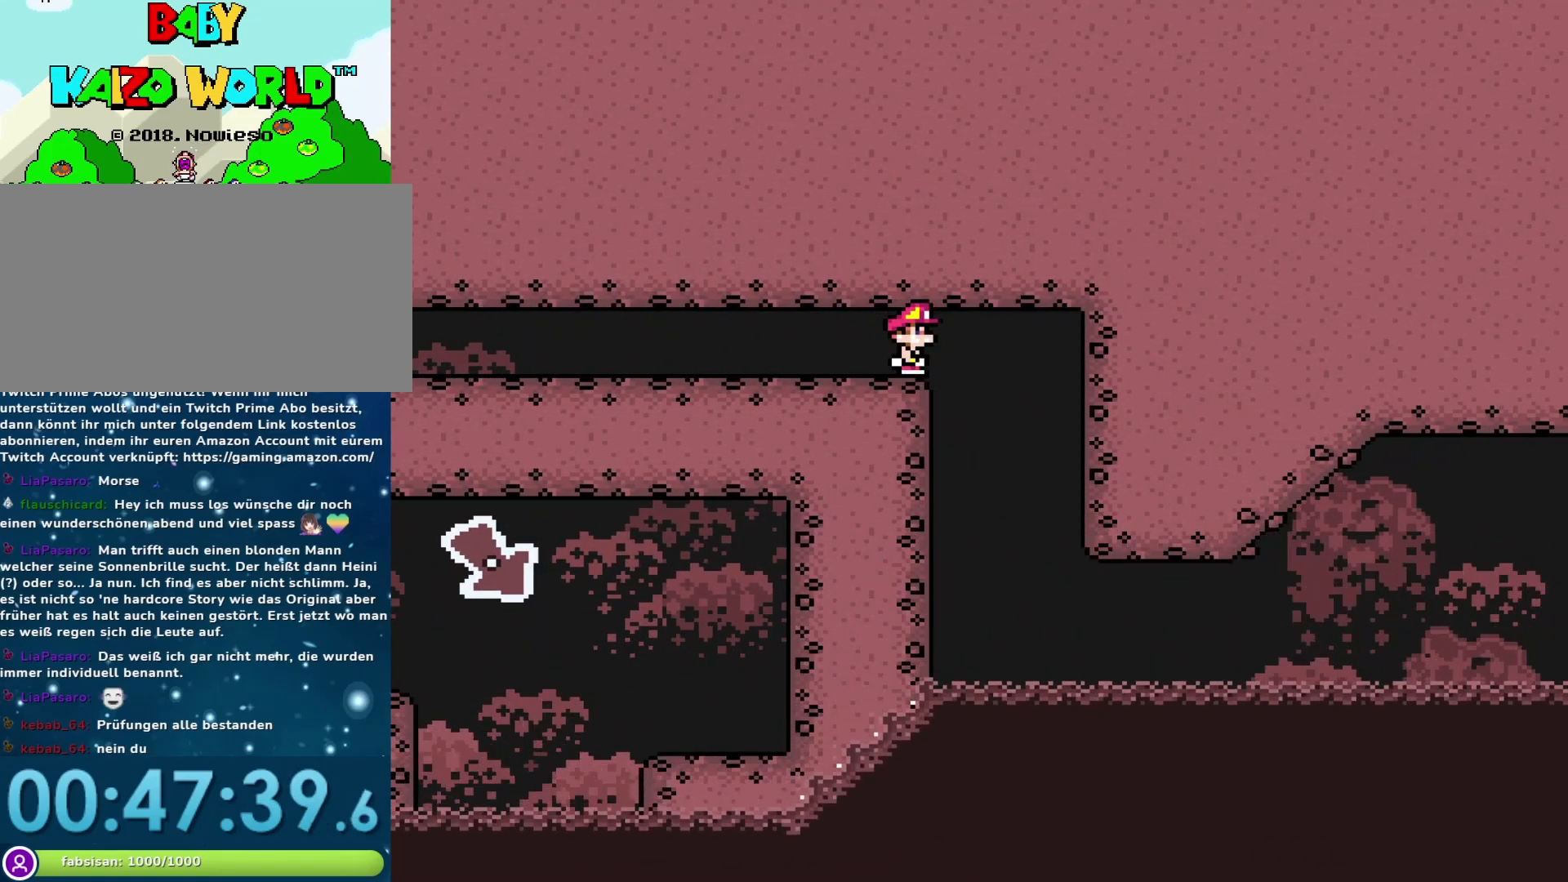
Gameplay with a controller (Nintendo layout); each line is a JSON object with the inputs held at the frame after it. "events" lists button and stick changes between this image and that frame as [ms after this image, input, new state], when the widget could be followed in between. Not read: L3 R3.
{"buttons": ["B", "Y", "DPAD_LEFT"], "events": [[133, "B", "down"], [133, "DPAD_RIGHT", "down"], [417, "DPAD_RIGHT", "up"], [467, "DPAD_LEFT", "down"]]}
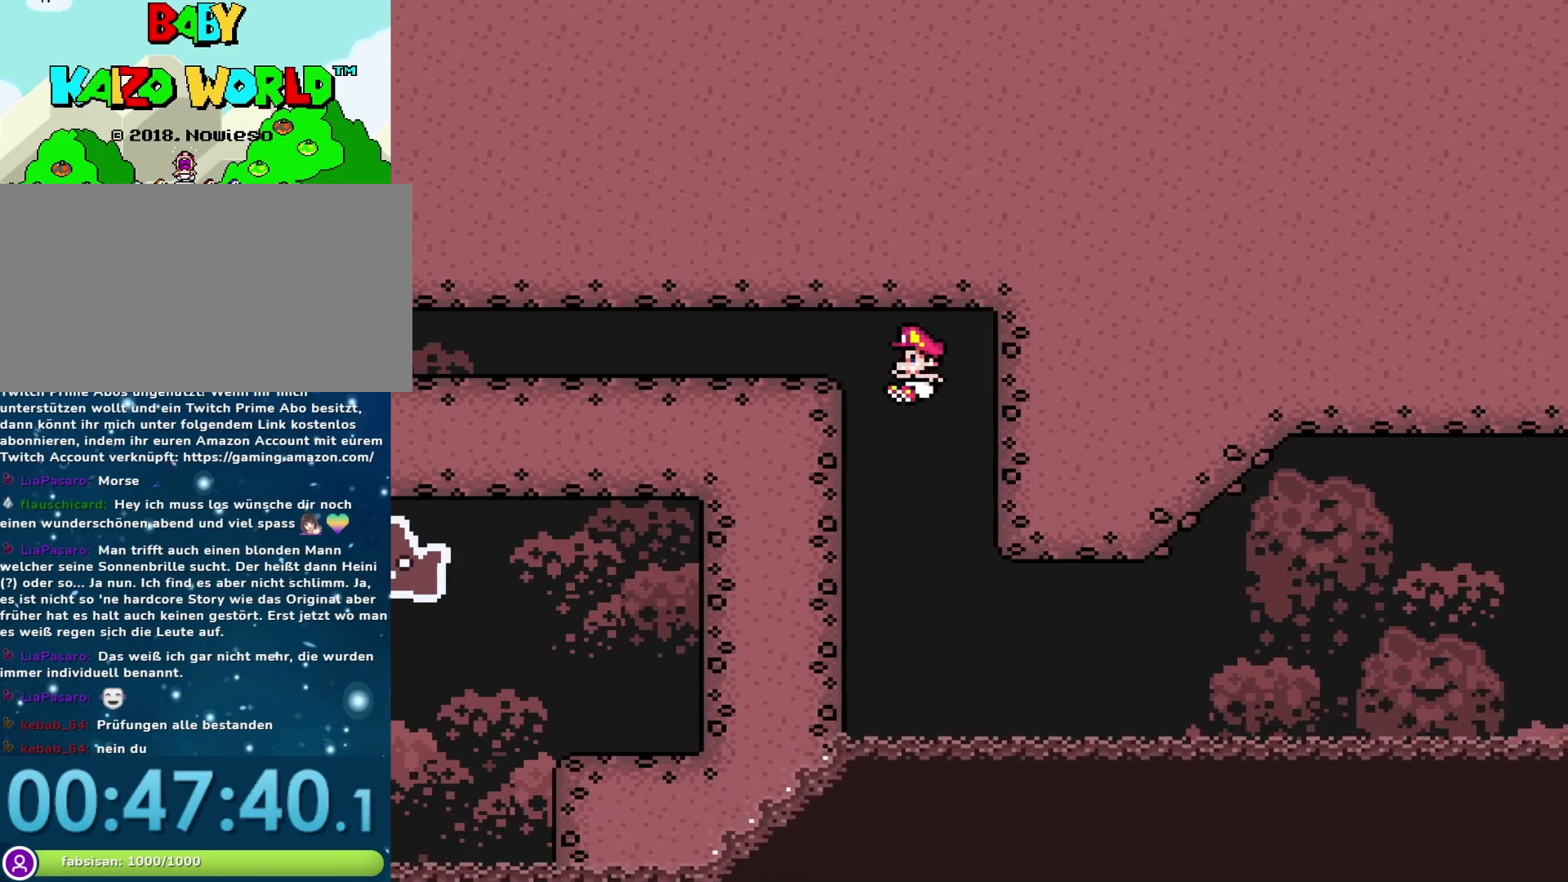
{"buttons": ["Y"], "events": [[67, "B", "up"], [167, "DPAD_LEFT", "up"], [250, "DPAD_RIGHT", "down"], [383, "DPAD_RIGHT", "up"]]}
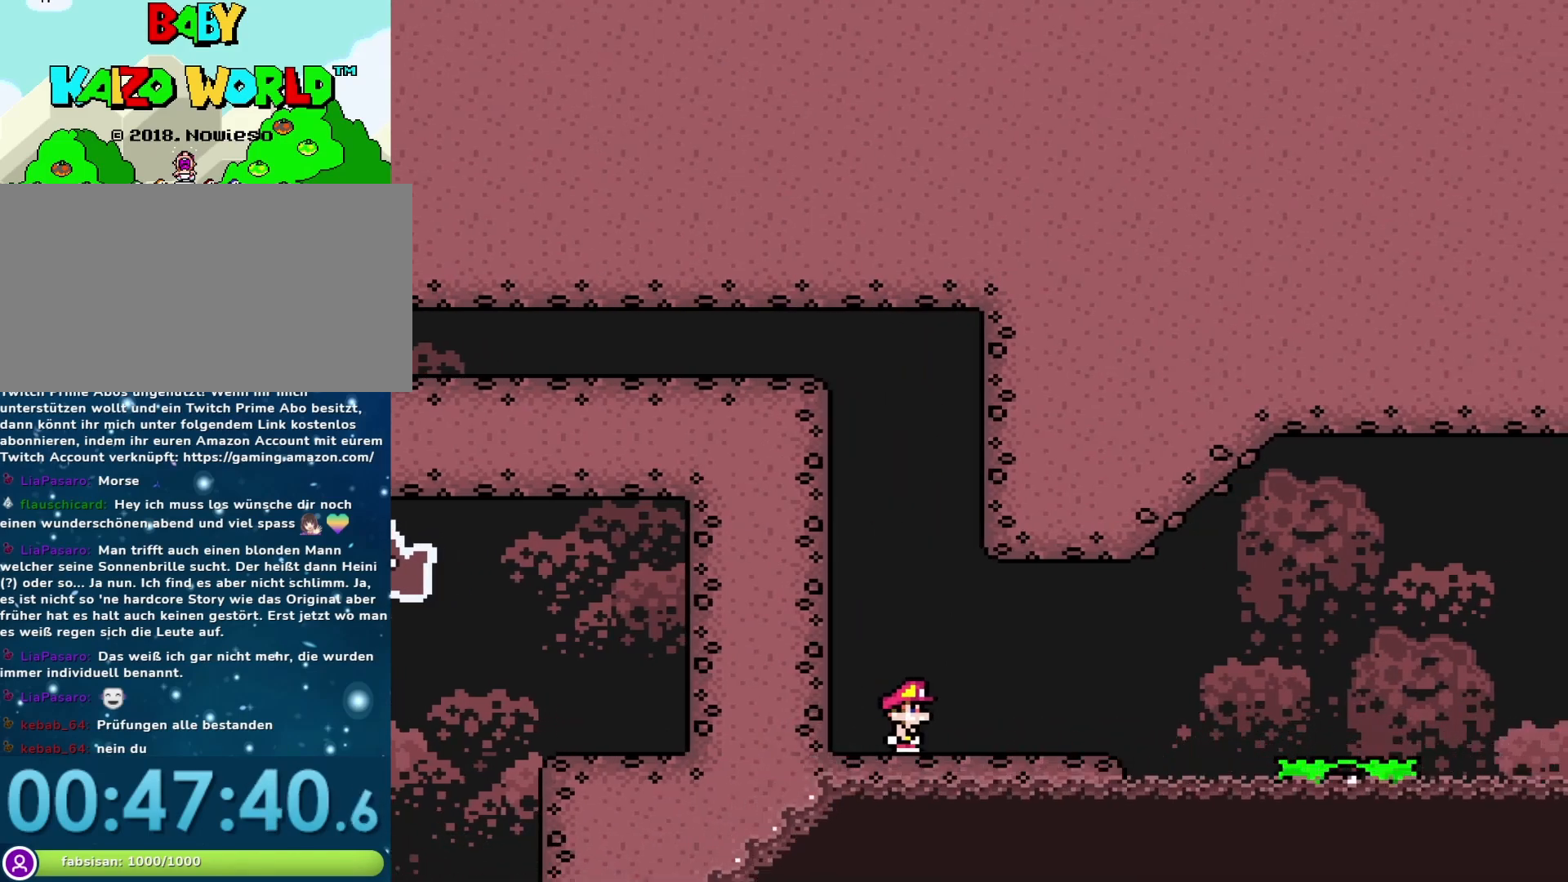
{"buttons": ["Y", "DPAD_RIGHT"], "events": [[200, "DPAD_RIGHT", "down"]]}
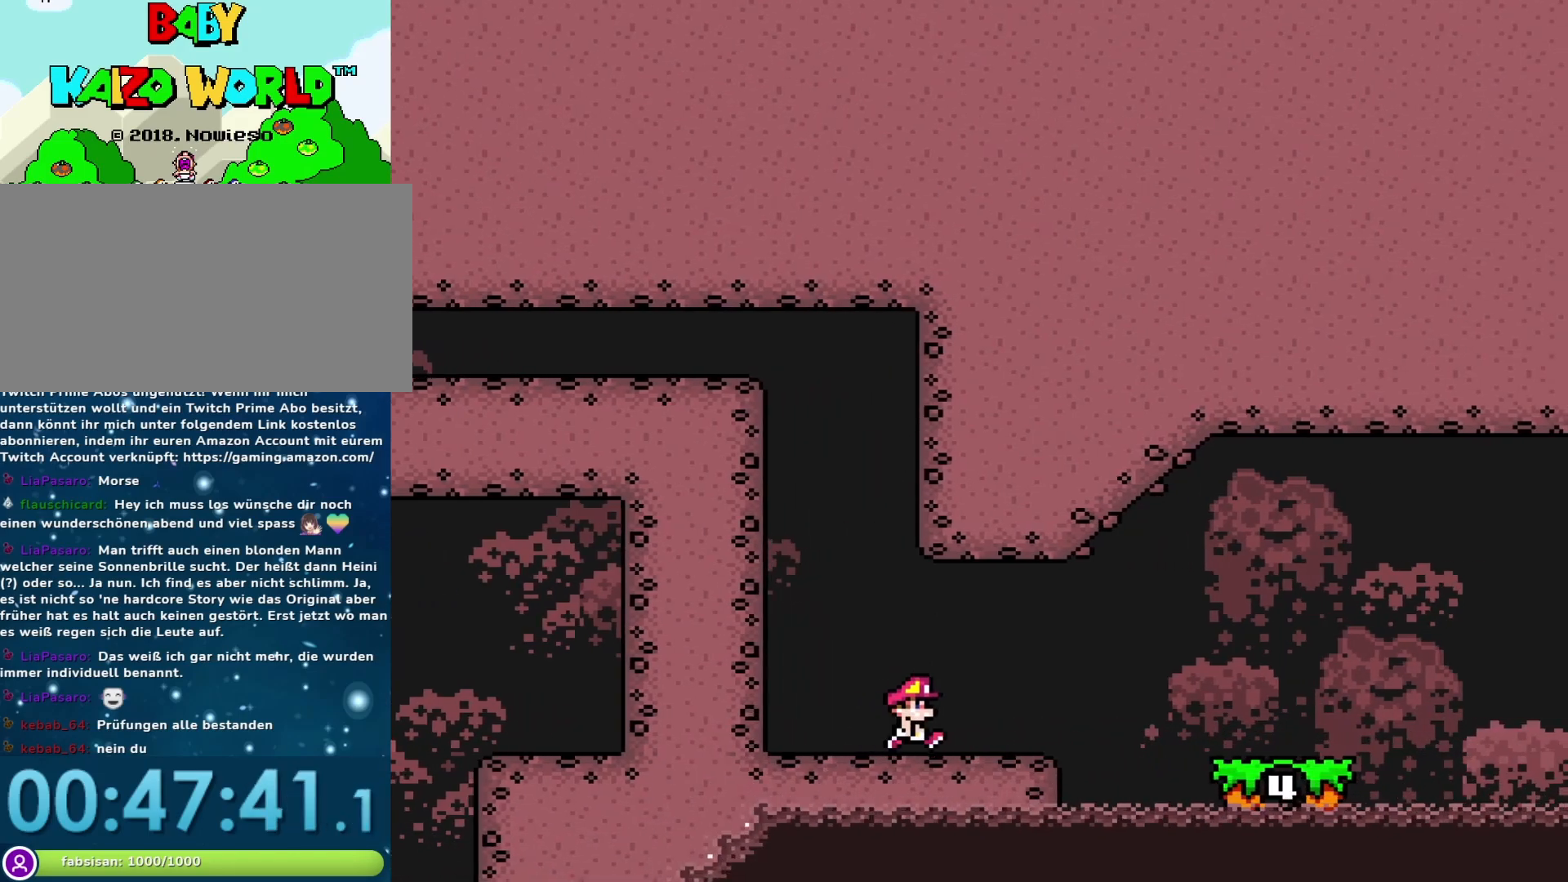
{"buttons": ["Y"], "events": [[100, "B", "down"], [267, "B", "up"], [483, "DPAD_RIGHT", "up"]]}
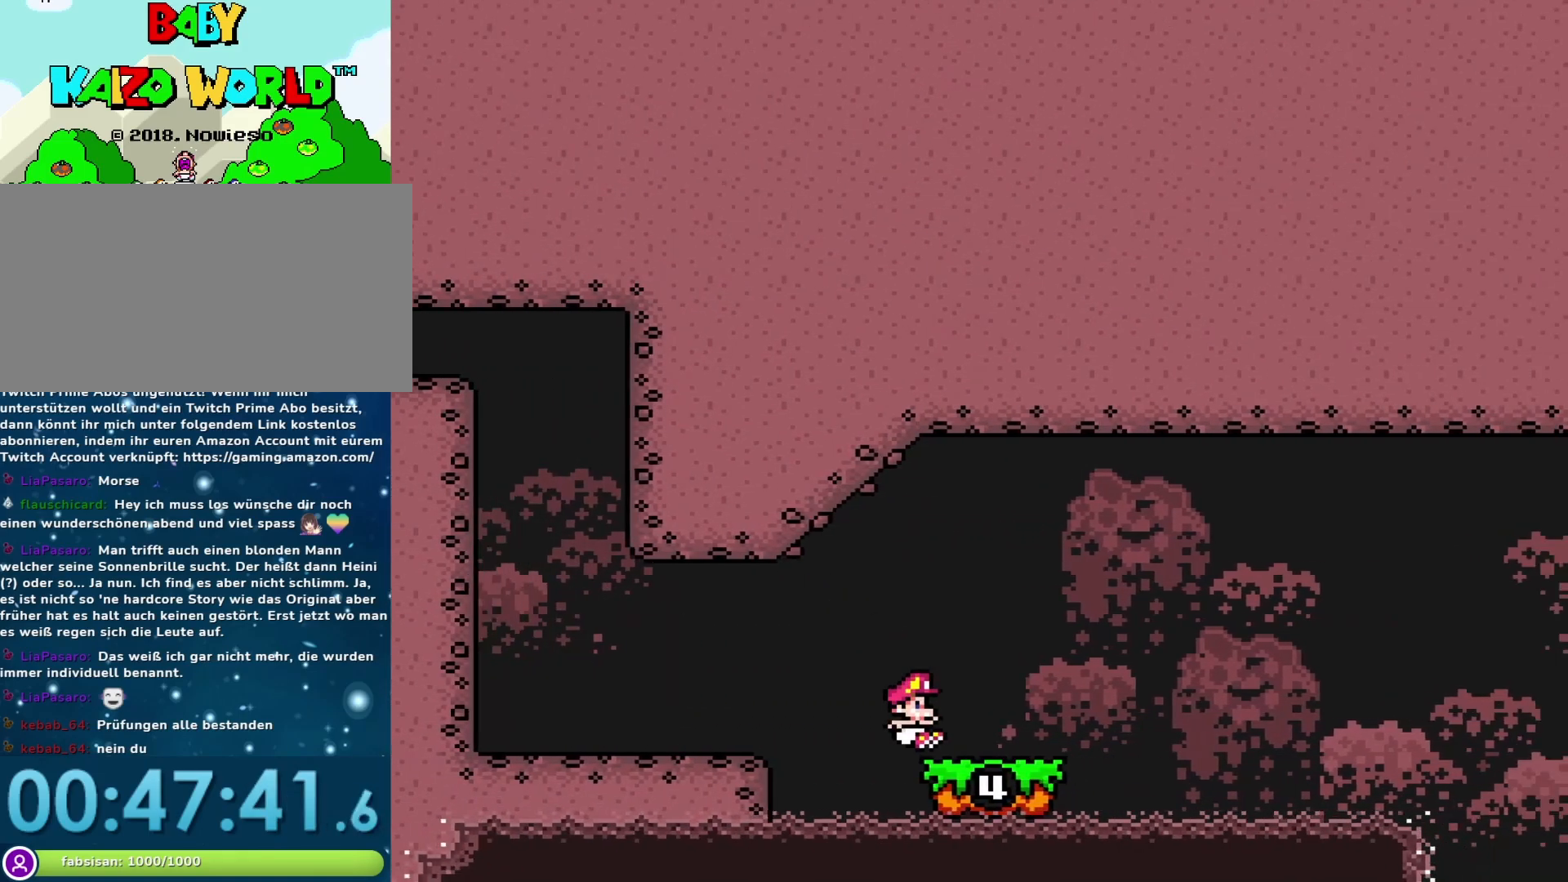
{"buttons": ["Y"], "events": [[17, "DPAD_LEFT", "down"], [150, "DPAD_LEFT", "up"], [367, "DPAD_RIGHT", "down"], [450, "DPAD_RIGHT", "up"]]}
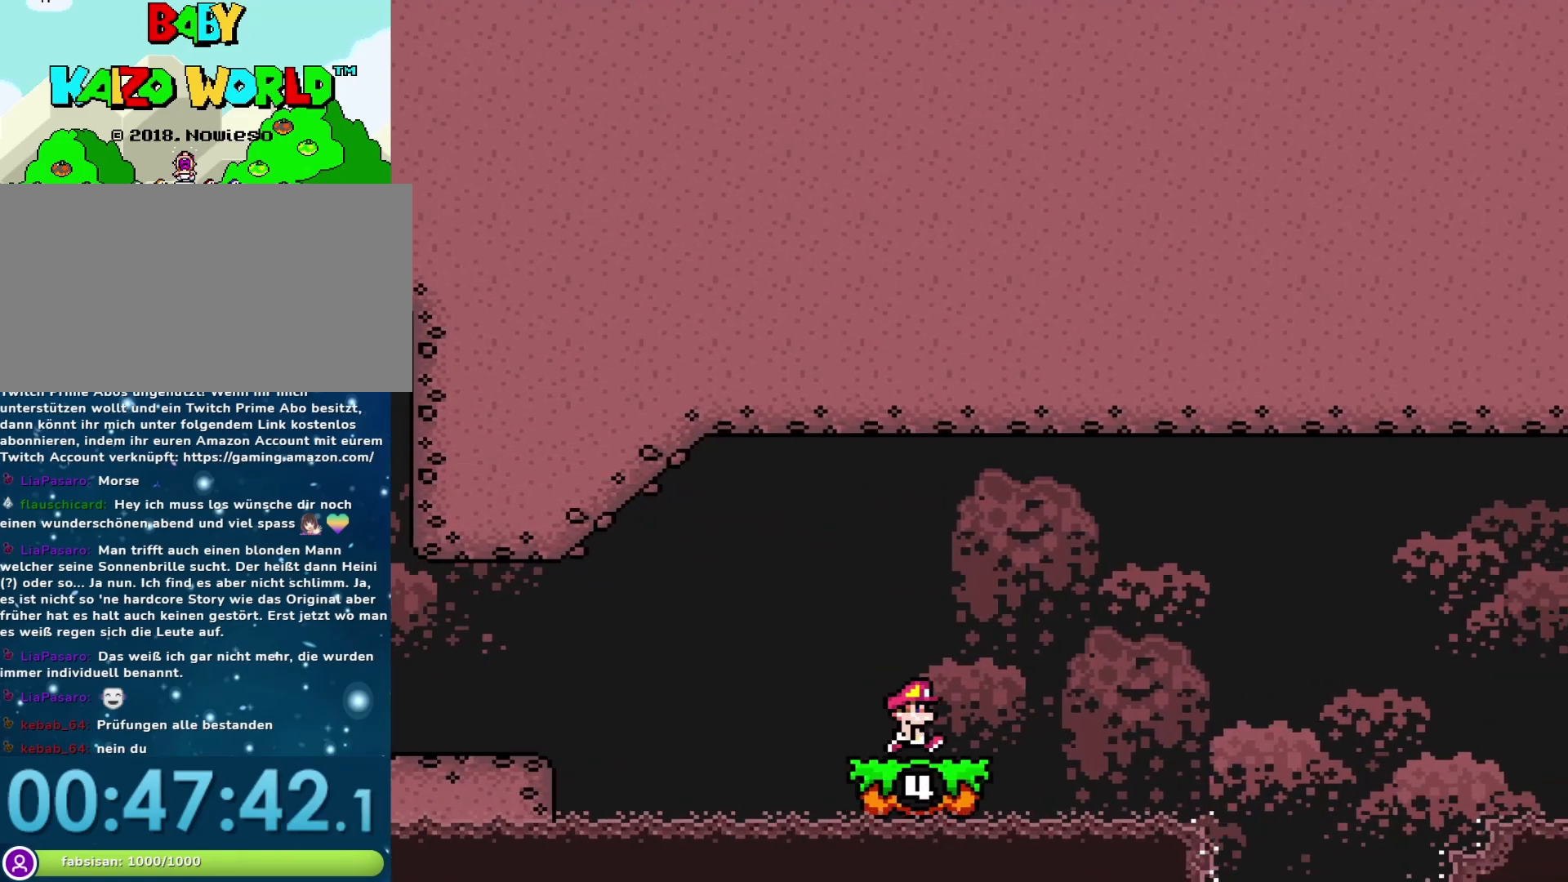
{"buttons": ["Y"], "events": [[183, "DPAD_RIGHT", "down"], [283, "DPAD_RIGHT", "up"]]}
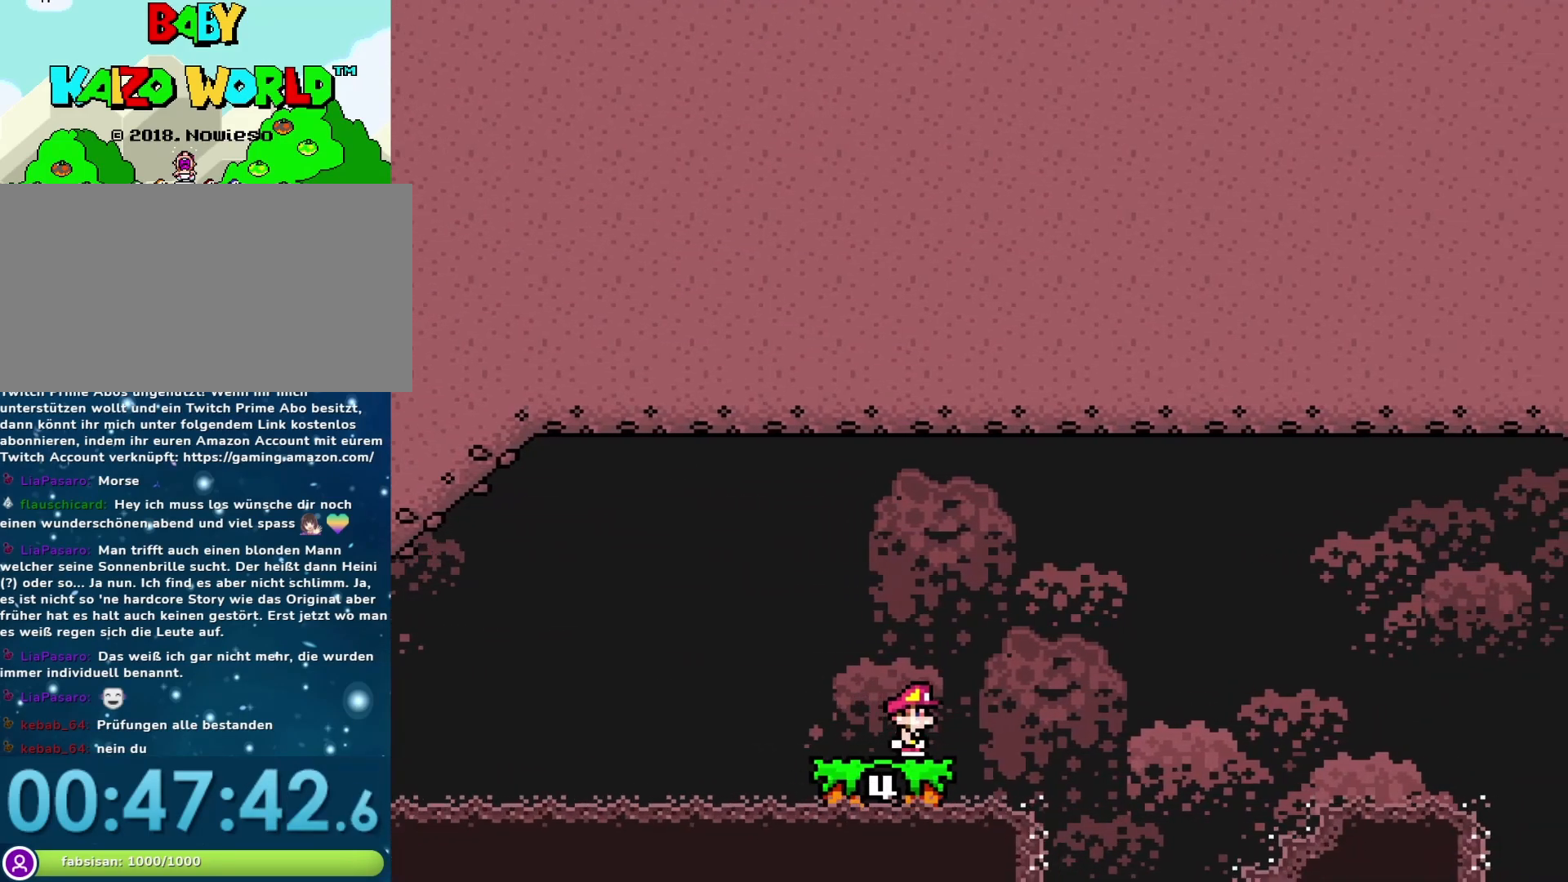
{"buttons": ["Y", "DPAD_LEFT"], "events": [[17, "DPAD_RIGHT", "down"], [117, "DPAD_RIGHT", "up"], [483, "DPAD_LEFT", "down"]]}
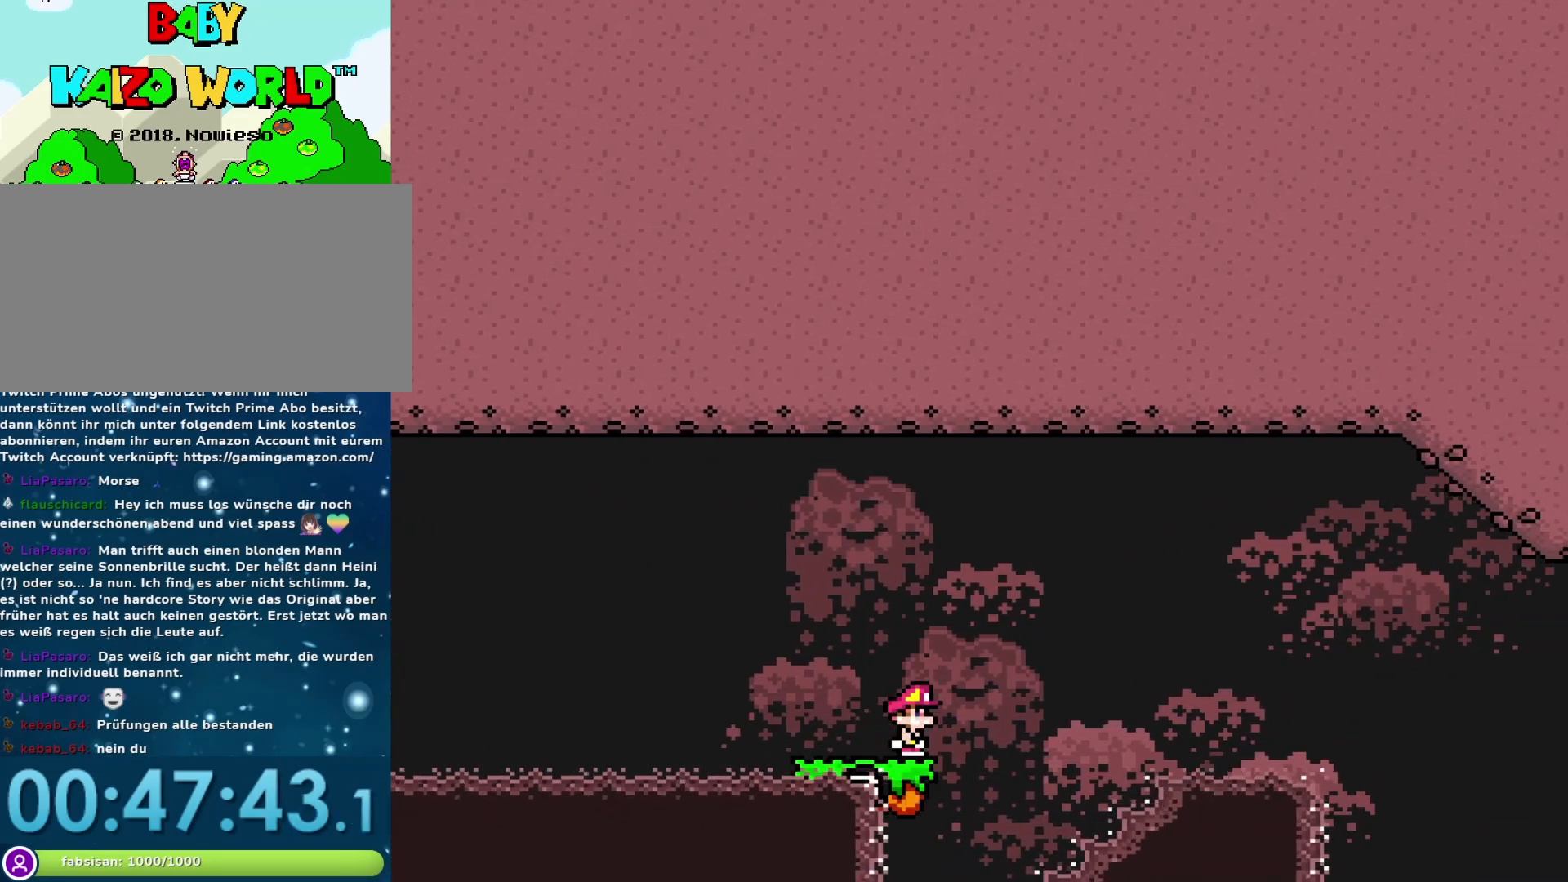
{"buttons": ["Y"], "events": [[183, "DPAD_LEFT", "up"]]}
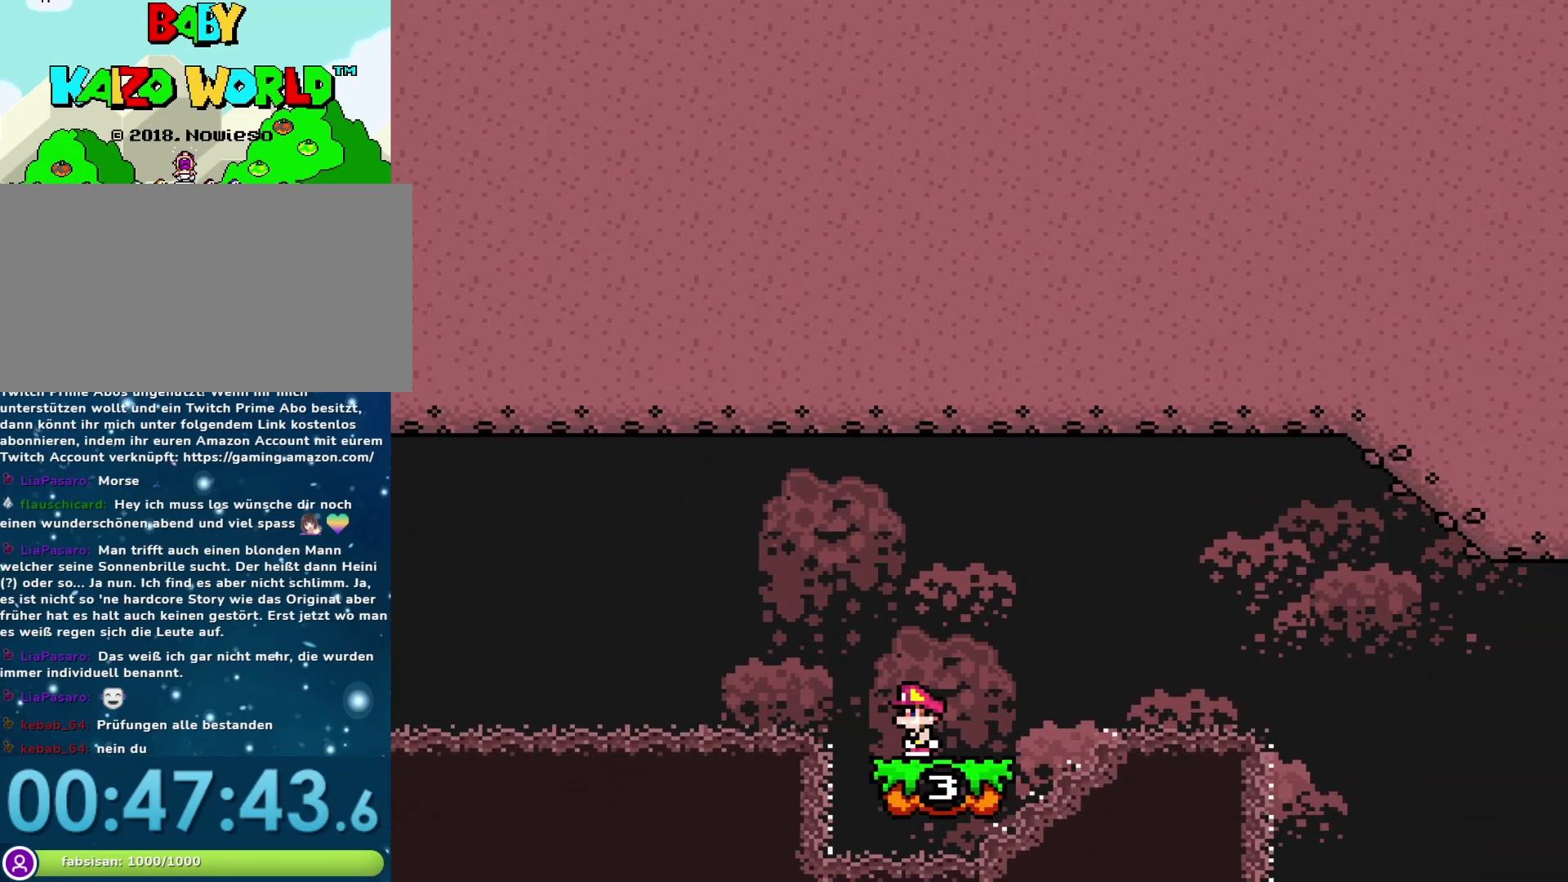
{"buttons": ["B", "Y", "DPAD_RIGHT"], "events": [[217, "DPAD_RIGHT", "down"], [300, "B", "down"]]}
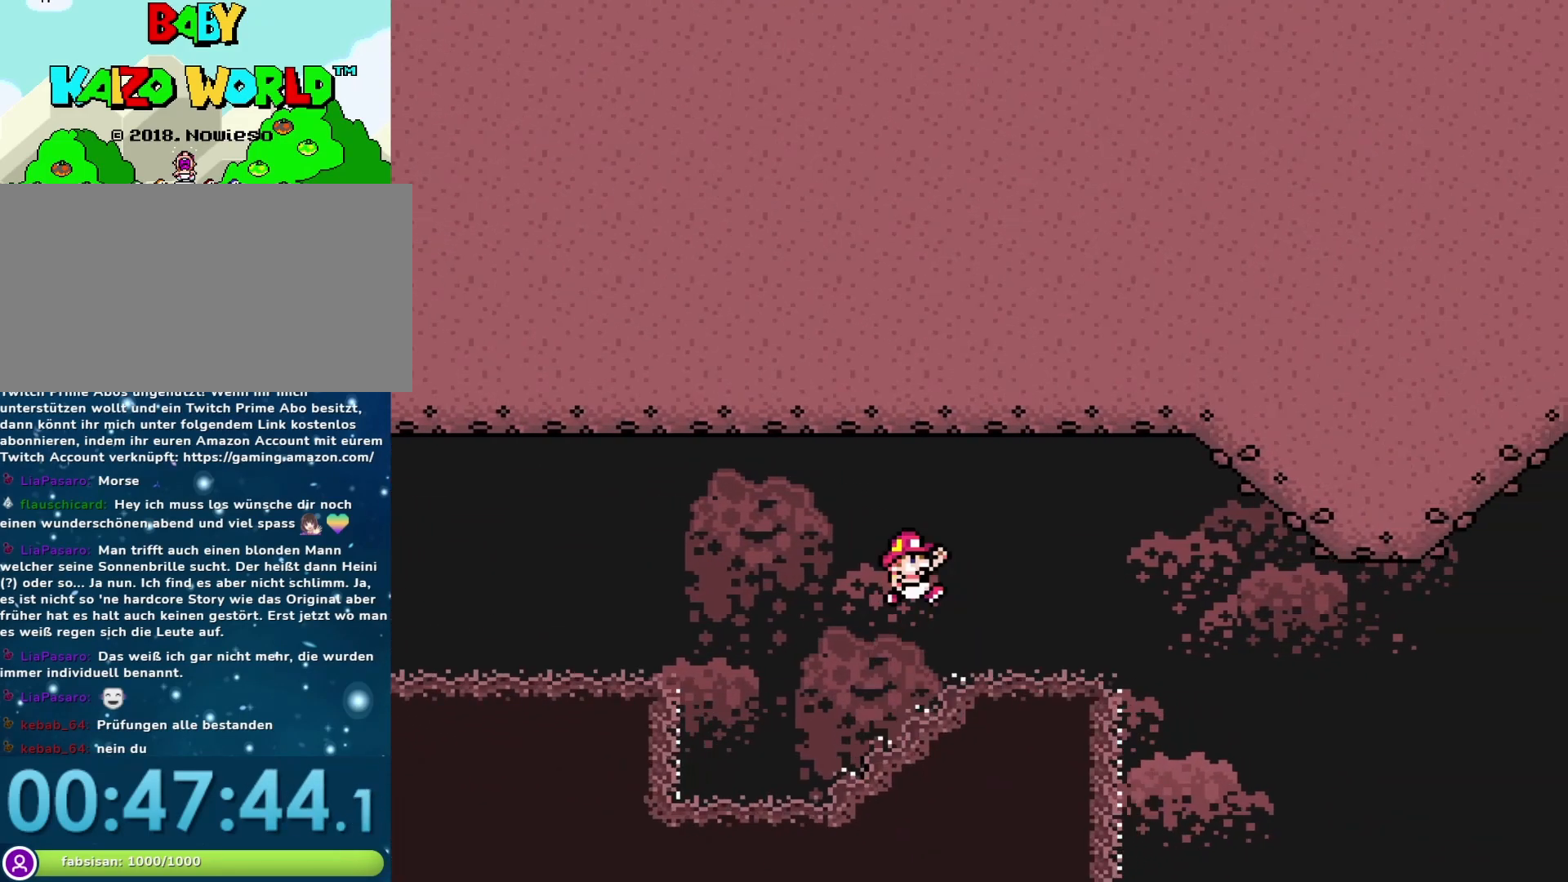
{"buttons": ["Y", "DPAD_LEFT"], "events": [[333, "DPAD_RIGHT", "up"], [350, "DPAD_LEFT", "down"], [383, "B", "up"]]}
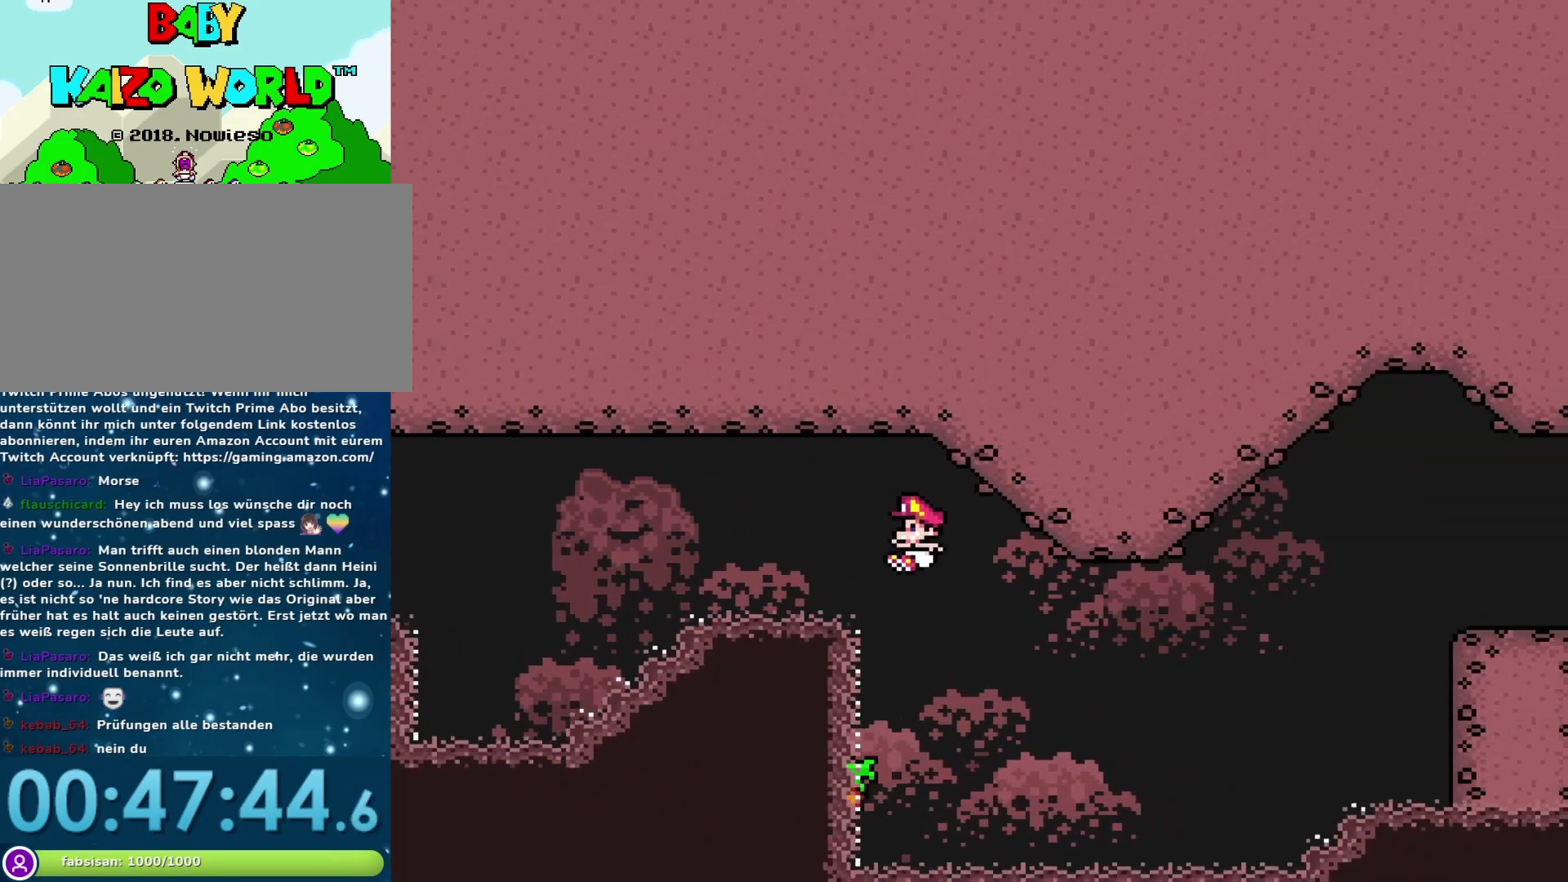
{"buttons": ["Y"], "events": [[50, "DPAD_LEFT", "up"]]}
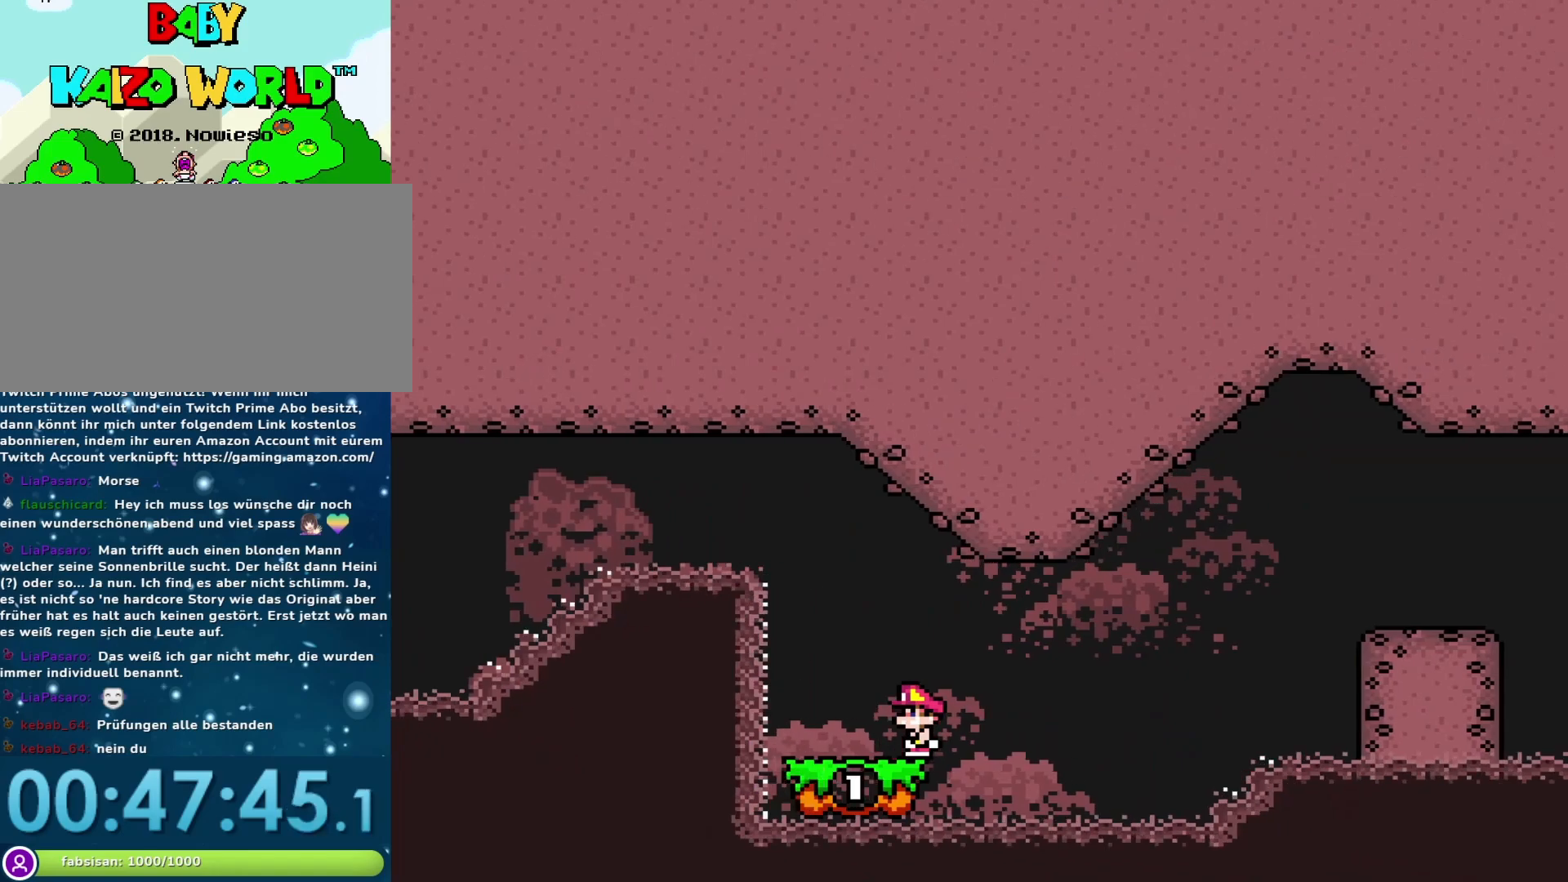
{"buttons": ["B", "Y", "DPAD_RIGHT"], "events": [[483, "DPAD_RIGHT", "down"], [500, "B", "down"]]}
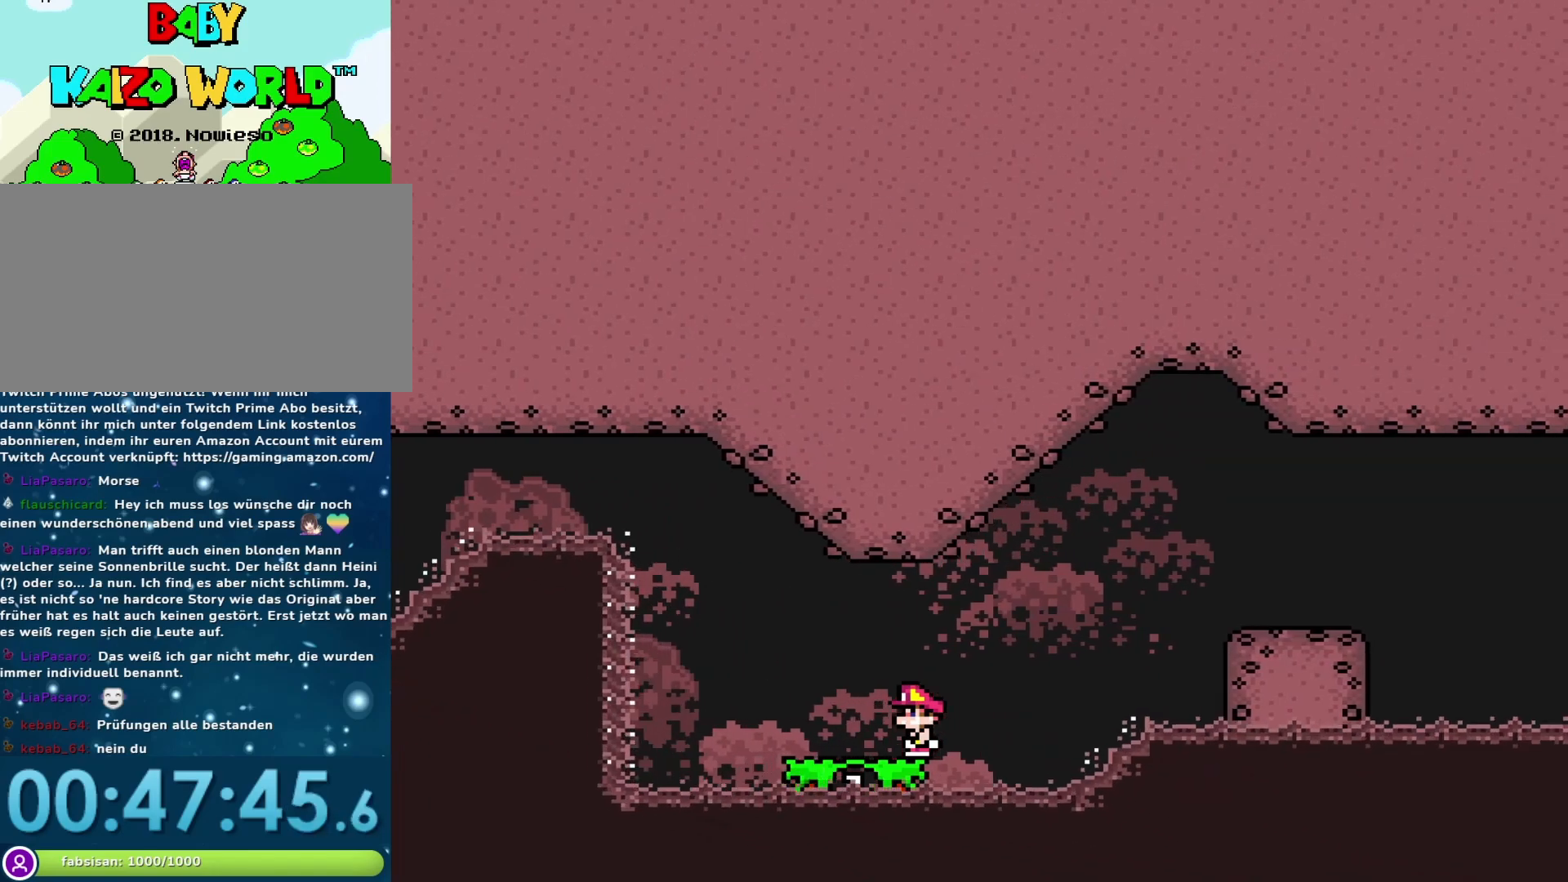
{"buttons": ["B", "Y", "DPAD_RIGHT"], "events": []}
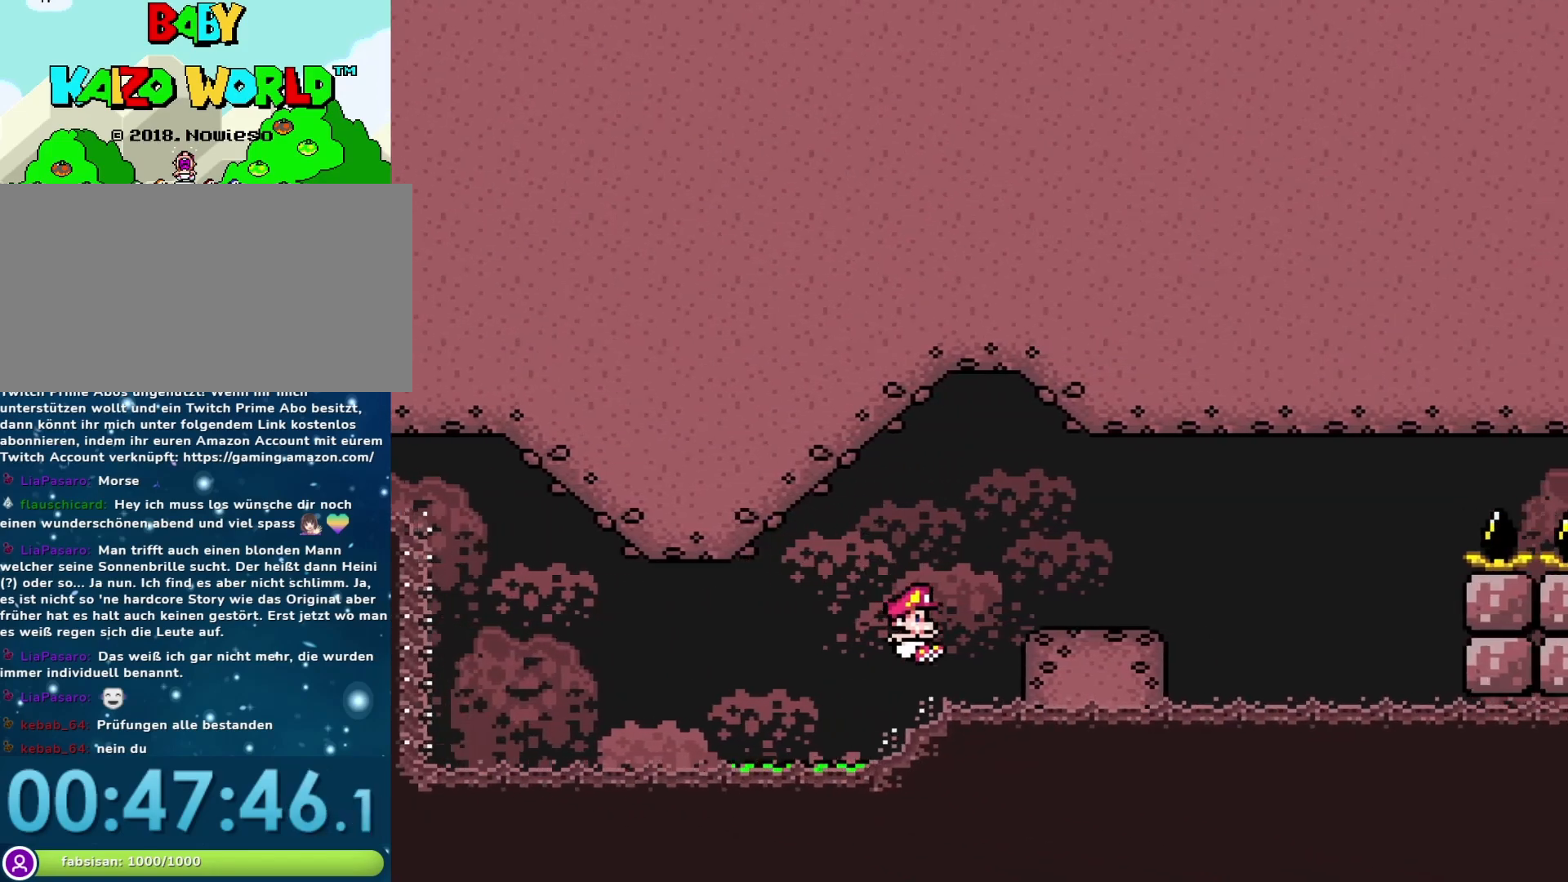
{"buttons": [], "events": [[217, "B", "up"], [233, "DPAD_RIGHT", "up"], [300, "Y", "up"]]}
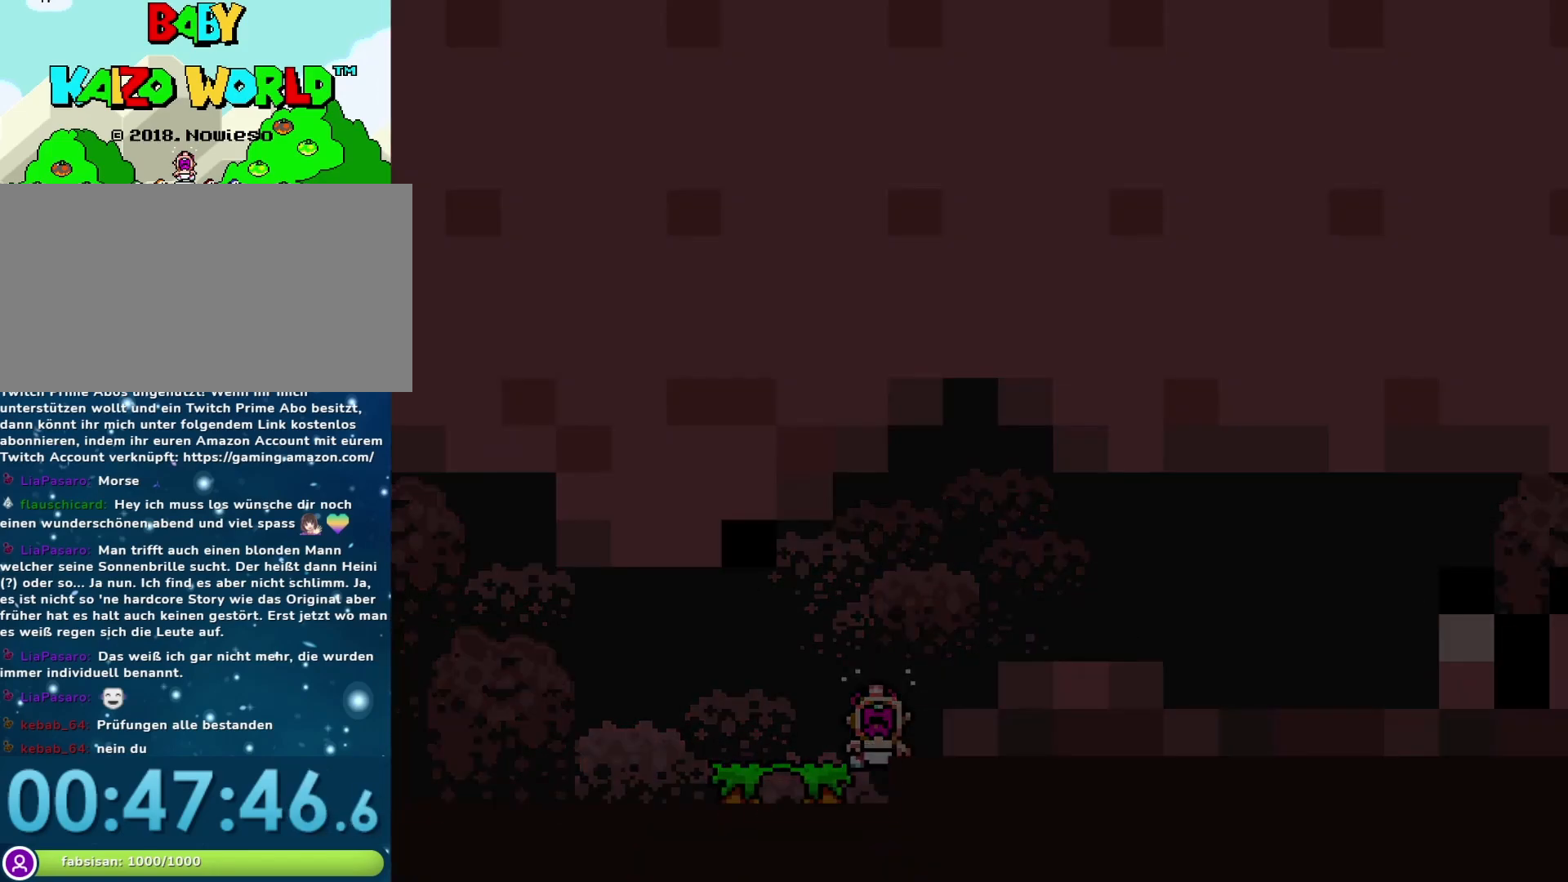
{"buttons": ["Y"], "events": [[117, "Y", "down"]]}
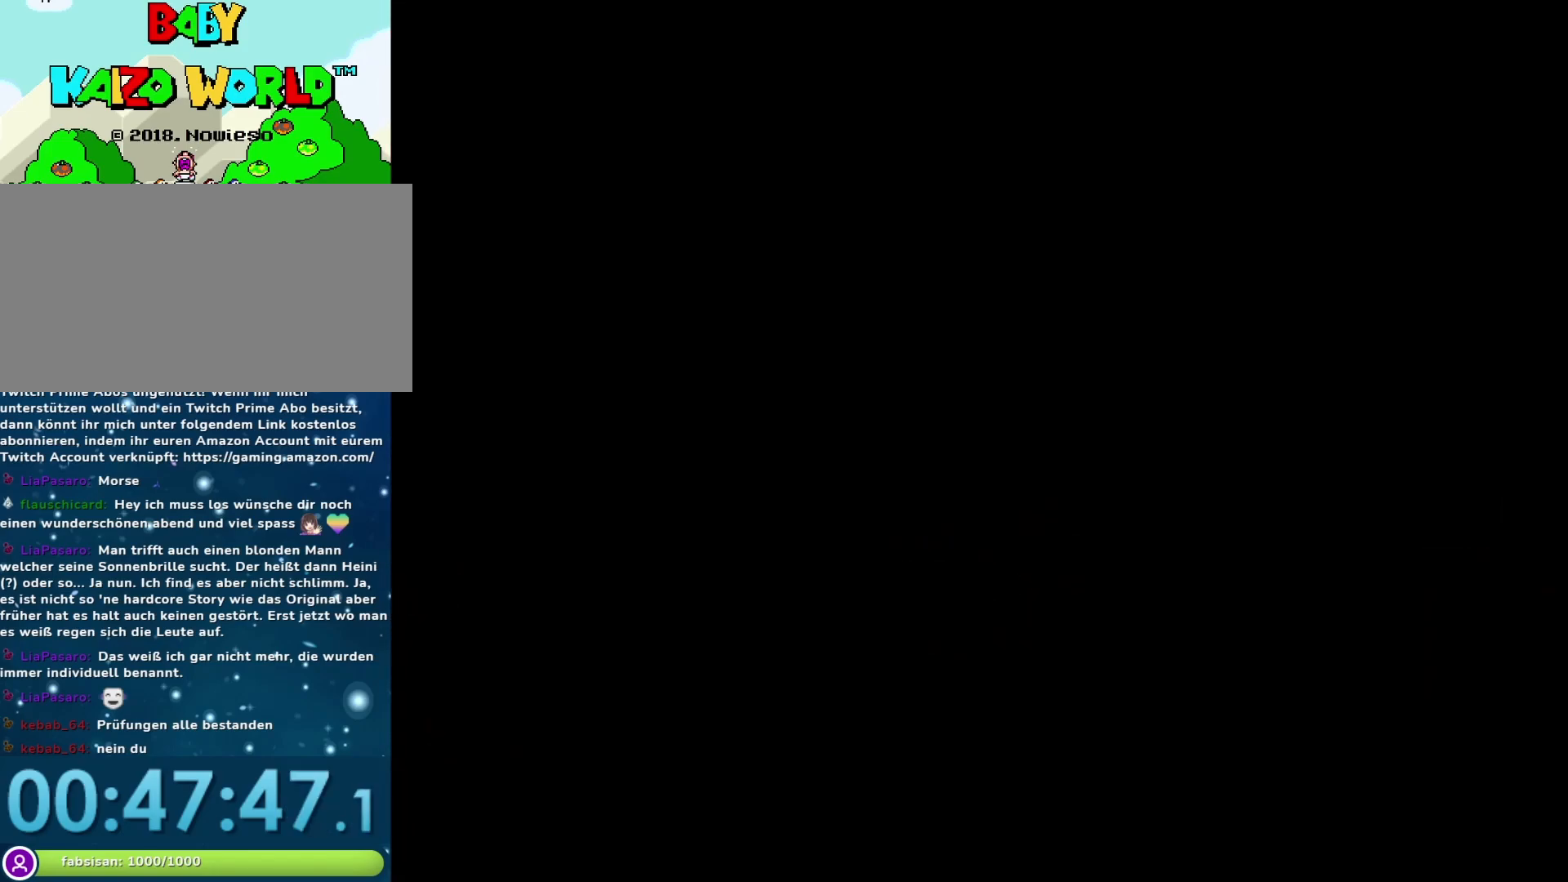
{"buttons": ["Y"], "events": []}
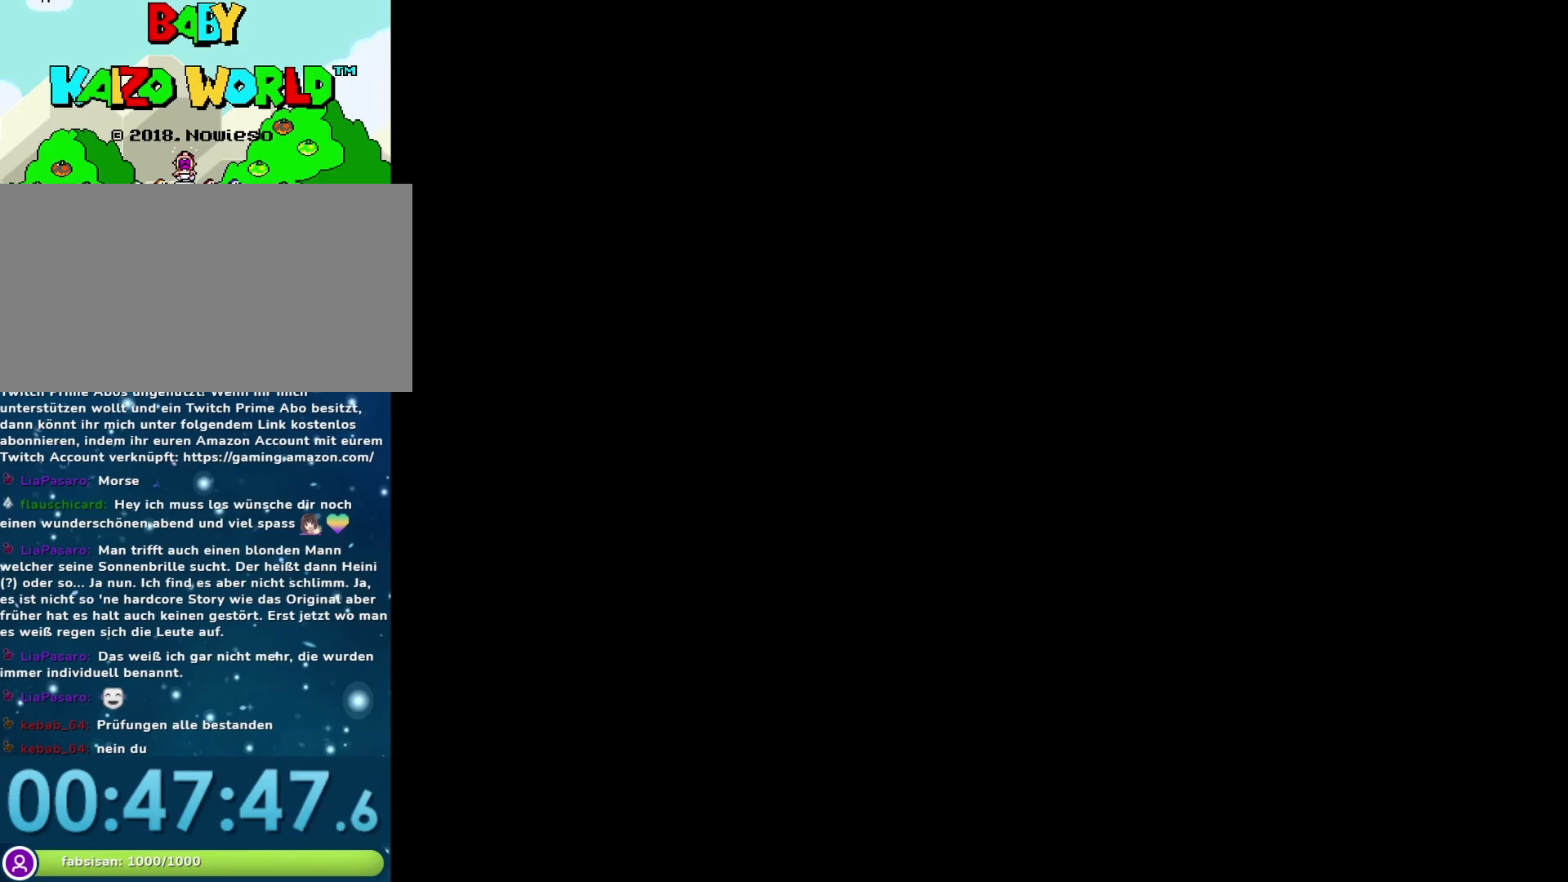
{"buttons": ["Y"], "events": []}
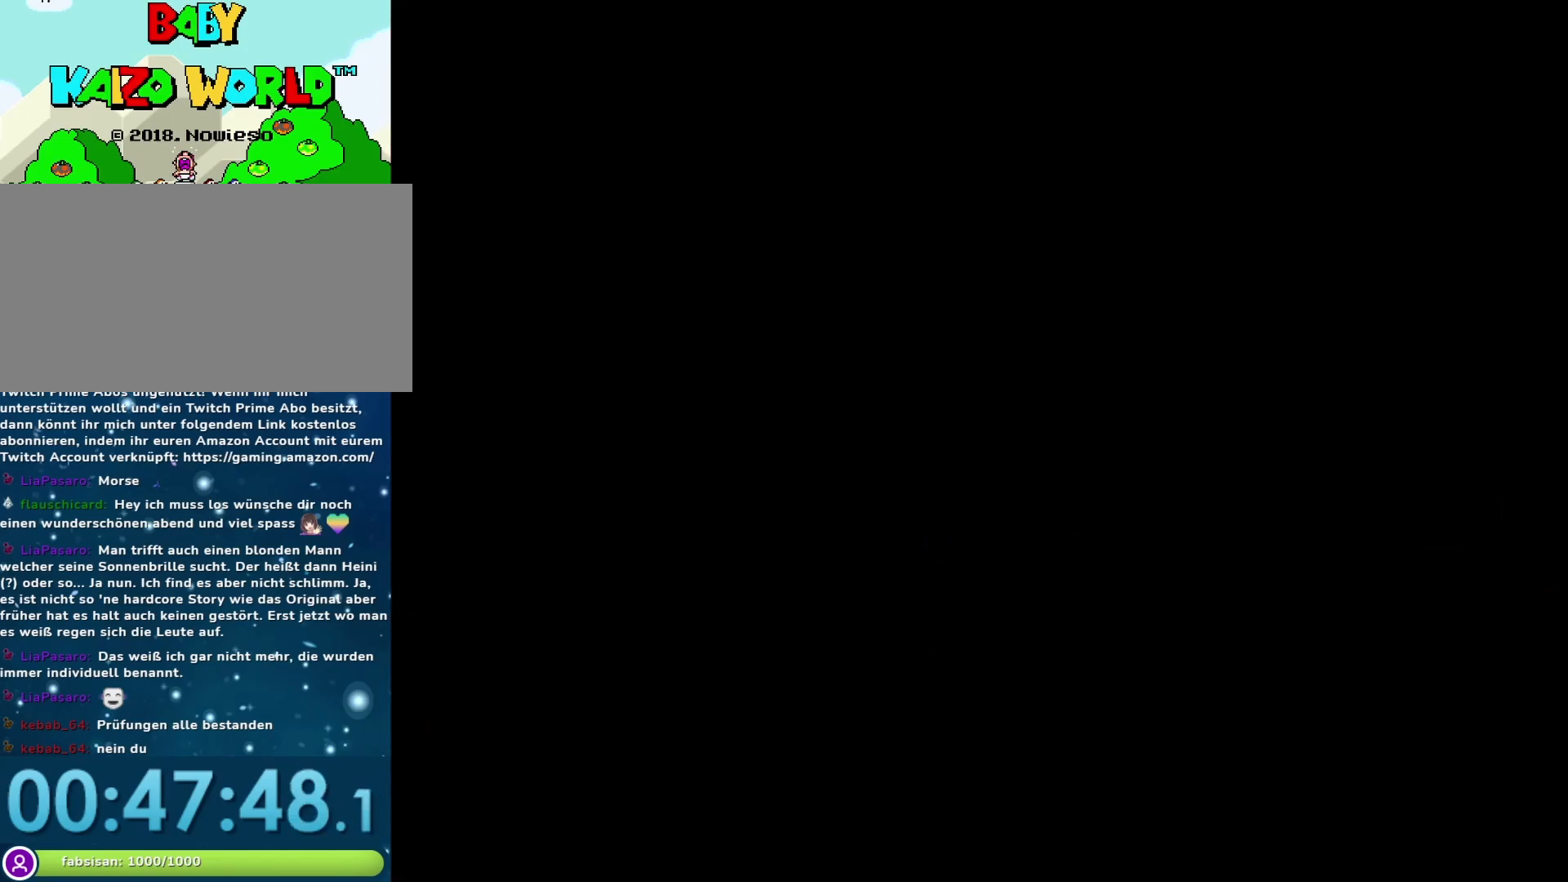
{"buttons": ["Y"], "events": []}
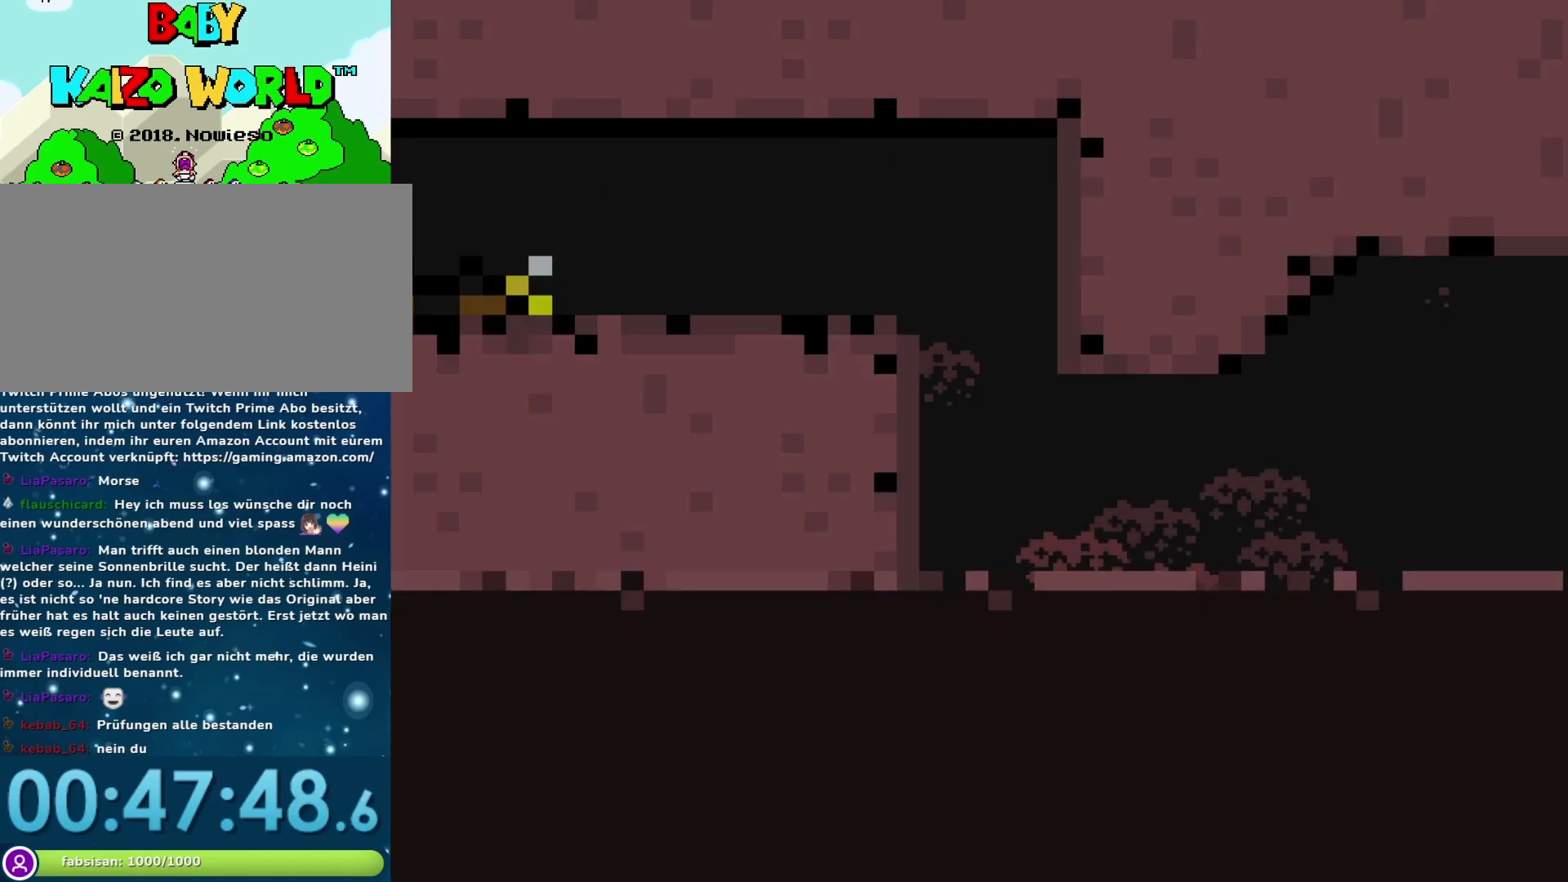
{"buttons": ["Y"], "events": []}
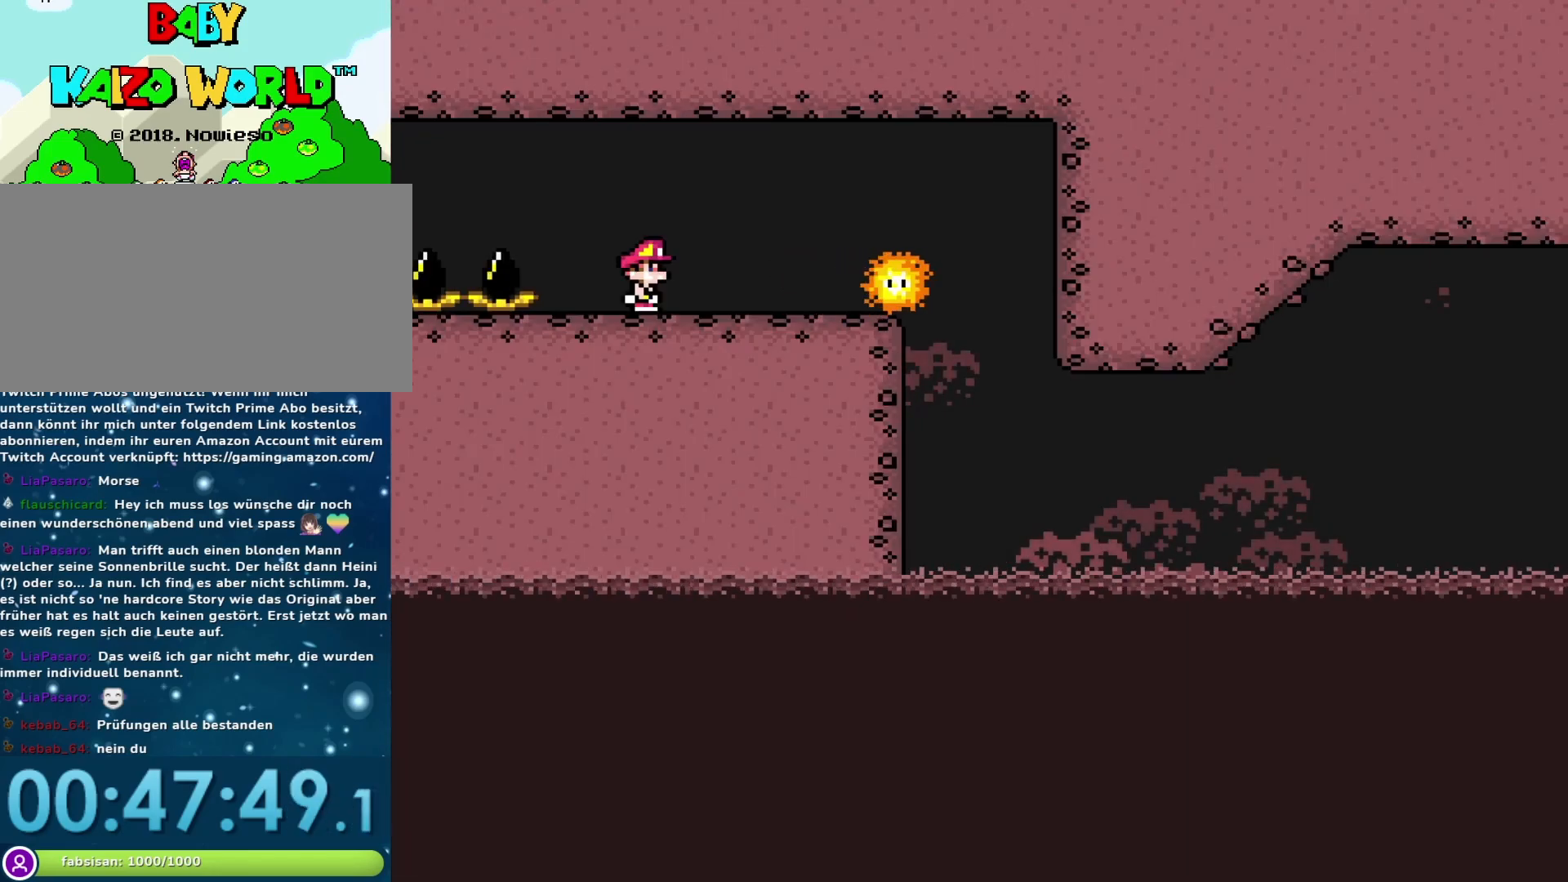
{"buttons": ["X", "DPAD_RIGHT"], "events": [[50, "DPAD_RIGHT", "down"], [50, "Y", "up"], [183, "X", "down"]]}
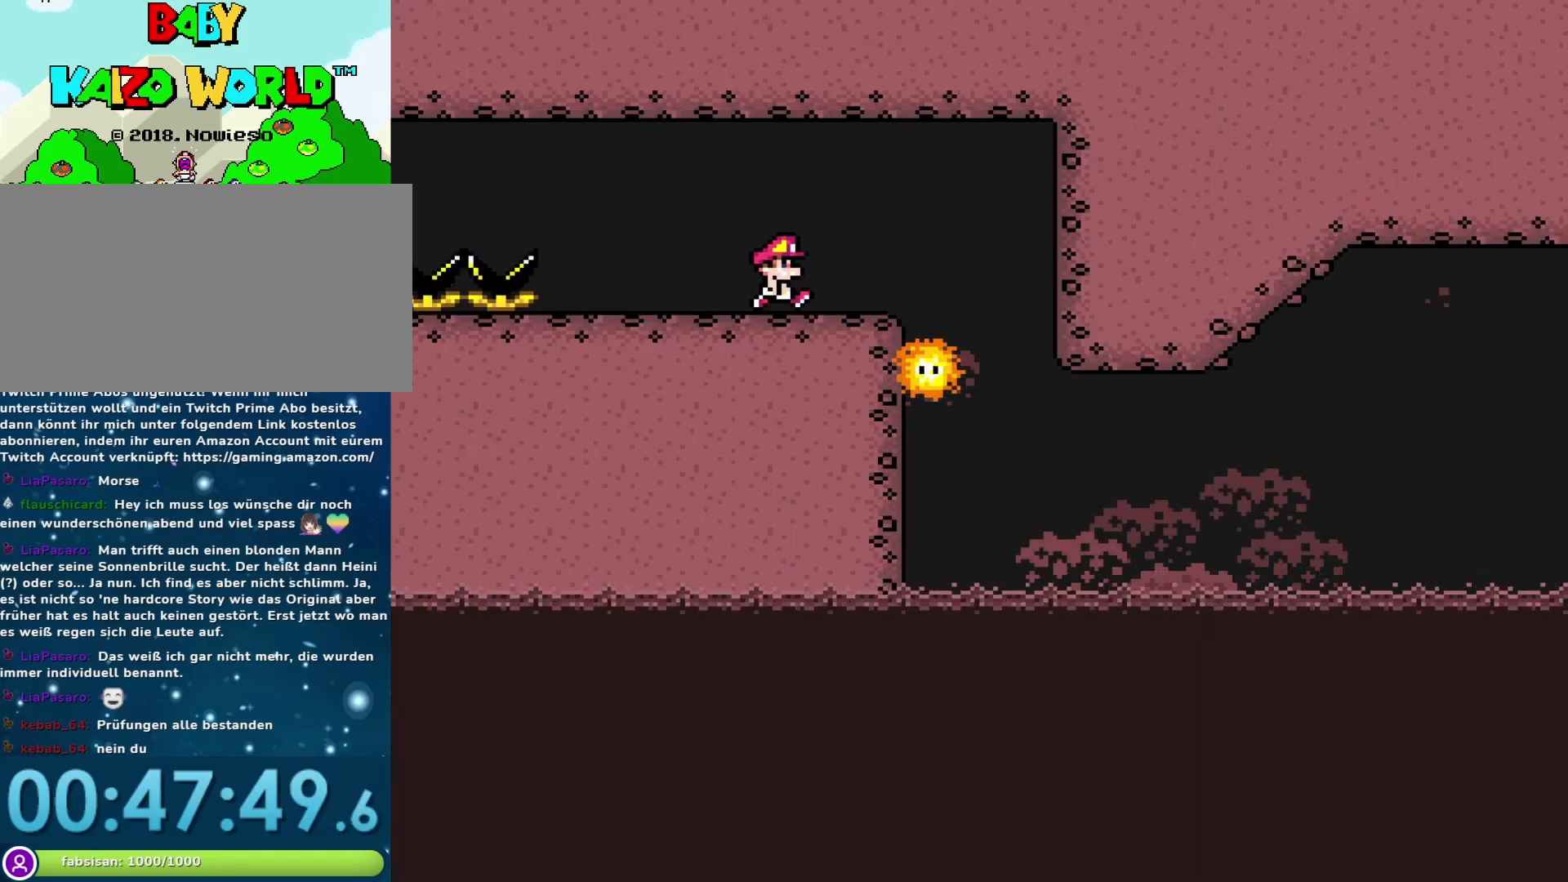
{"buttons": ["X"], "events": [[17, "A", "down"], [150, "DPAD_RIGHT", "up"], [183, "DPAD_LEFT", "down"], [350, "A", "up"], [417, "DPAD_LEFT", "up"]]}
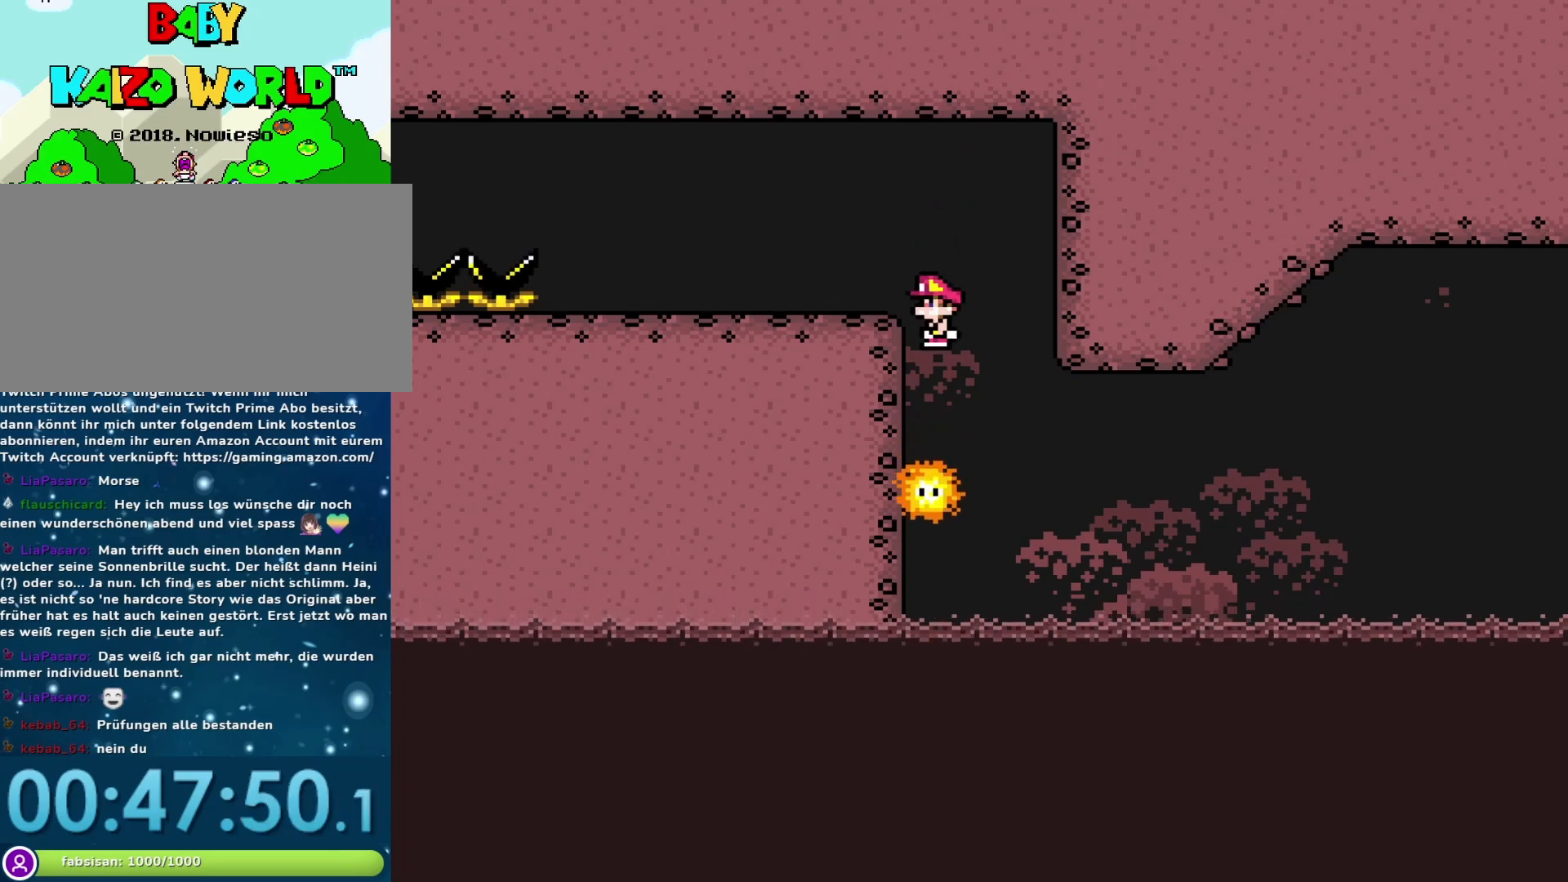
{"buttons": ["X"], "events": [[67, "DPAD_RIGHT", "down"], [183, "DPAD_RIGHT", "up"]]}
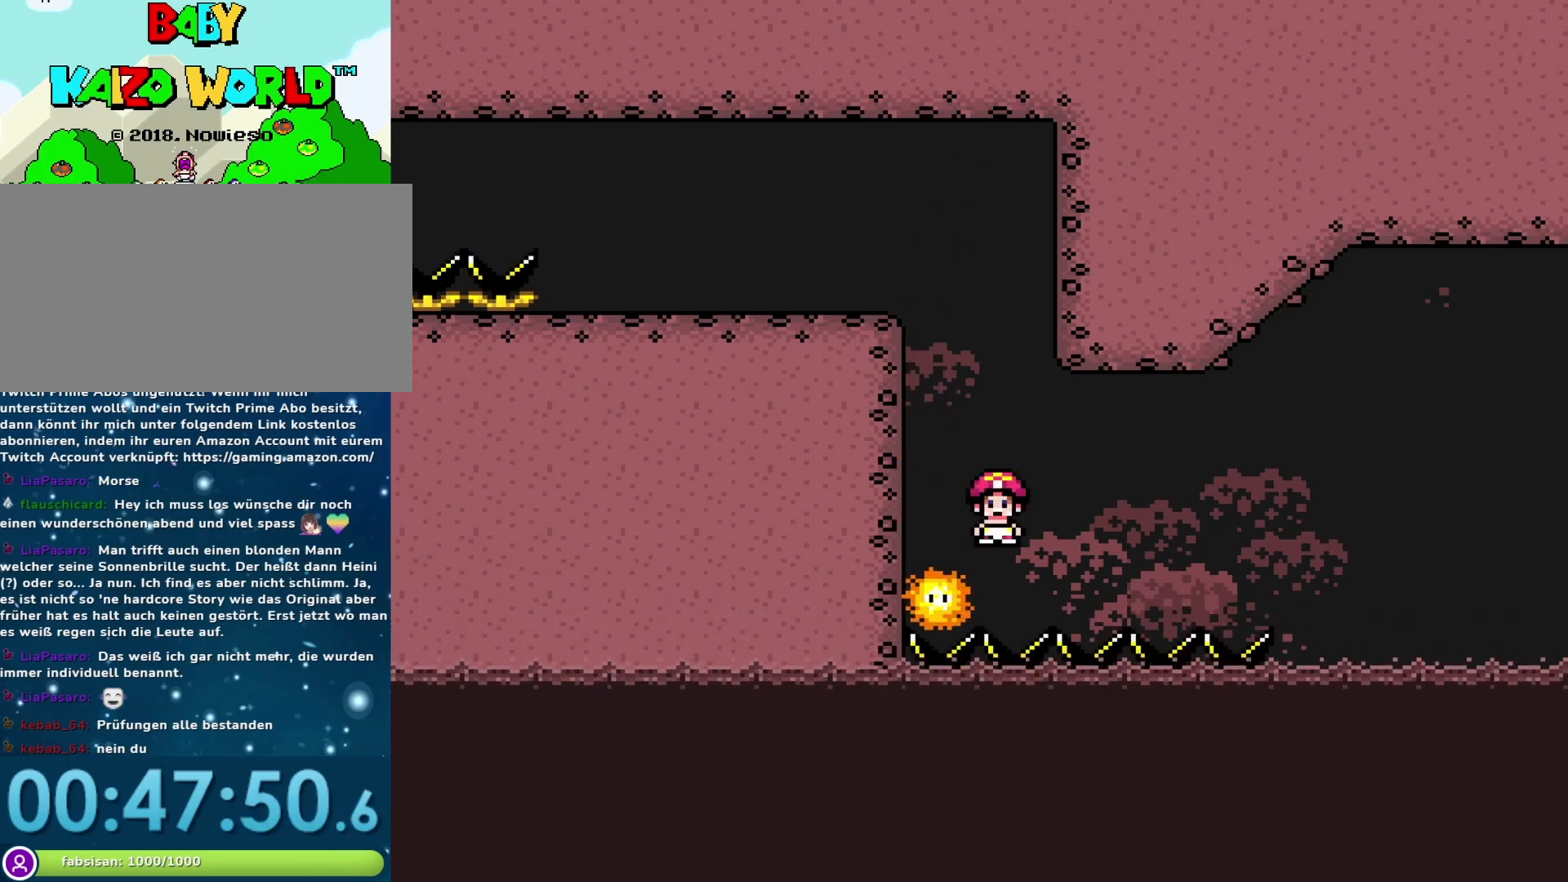
{"buttons": [], "events": [[483, "X", "up"]]}
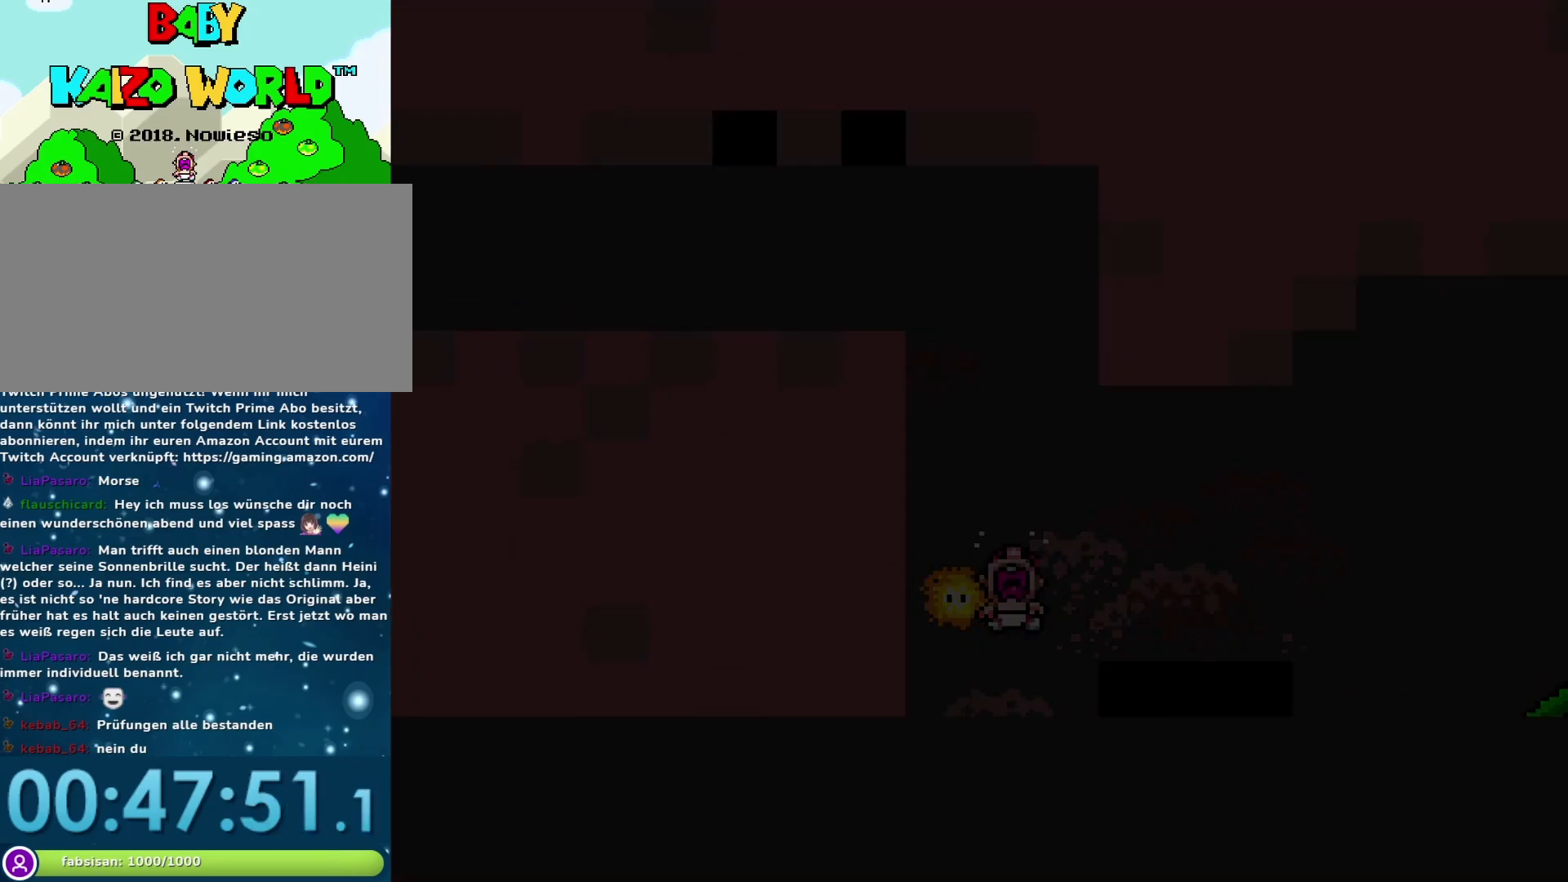
{"buttons": ["X"], "events": [[283, "X", "down"]]}